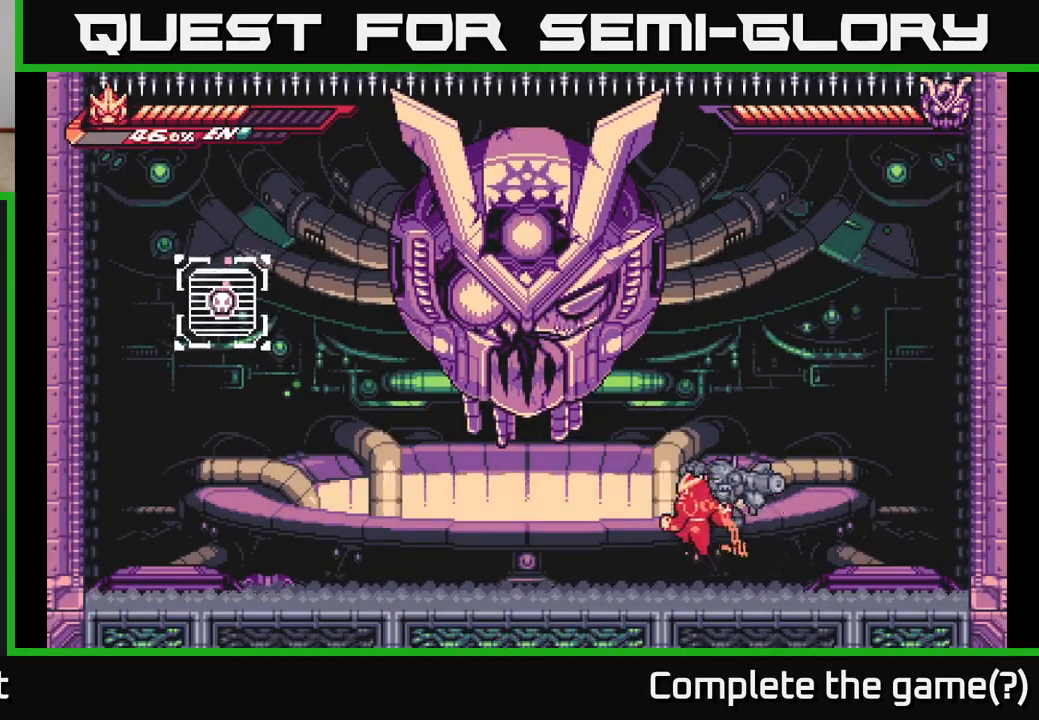
Gameplay with a controller (Xbox layout); each line is a JSON object with the inputs held at the frame after it. "events" lists button and stick changes between this image and that frame as [ms after this image, input, new state], when the widget could be followed in between.
{"buttons": [], "left_stick": "up-left", "right_stick": "center", "events": [[167, "R3", "down"], [183, "A", "up"], [200, "R2", "up"], [333, "R3", "up"]]}
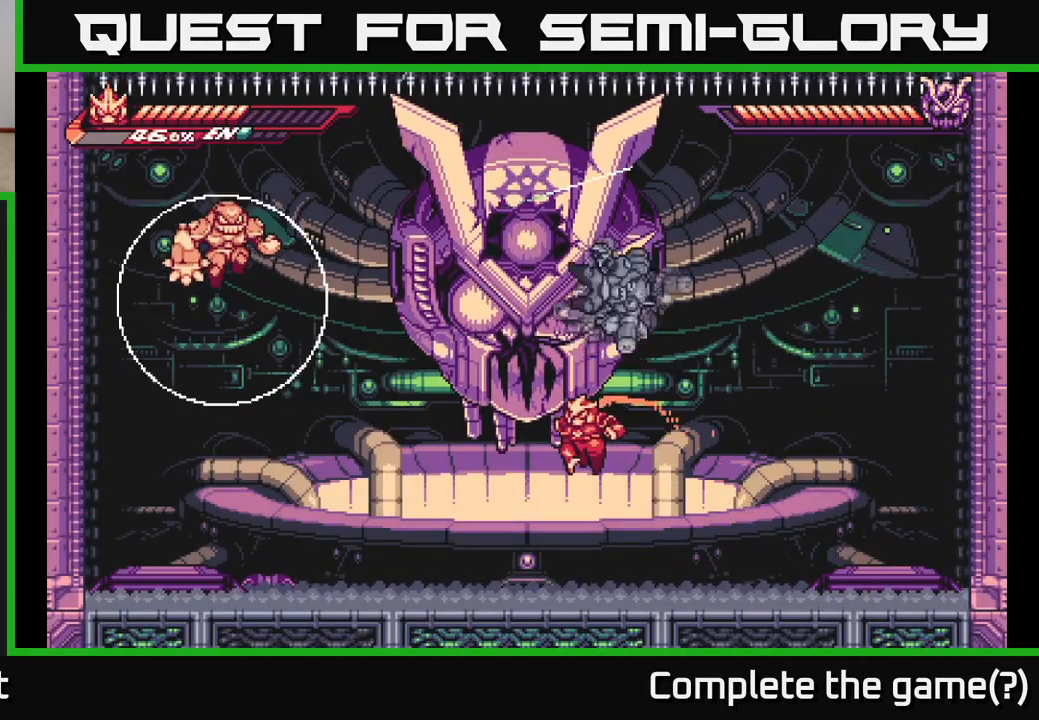
{"buttons": ["L2"], "left_stick": "up-left", "right_stick": "center", "events": [[17, "left_stick", "center"], [133, "left_stick", "left"], [433, "L2", "down"], [467, "left_stick", "up-left"]]}
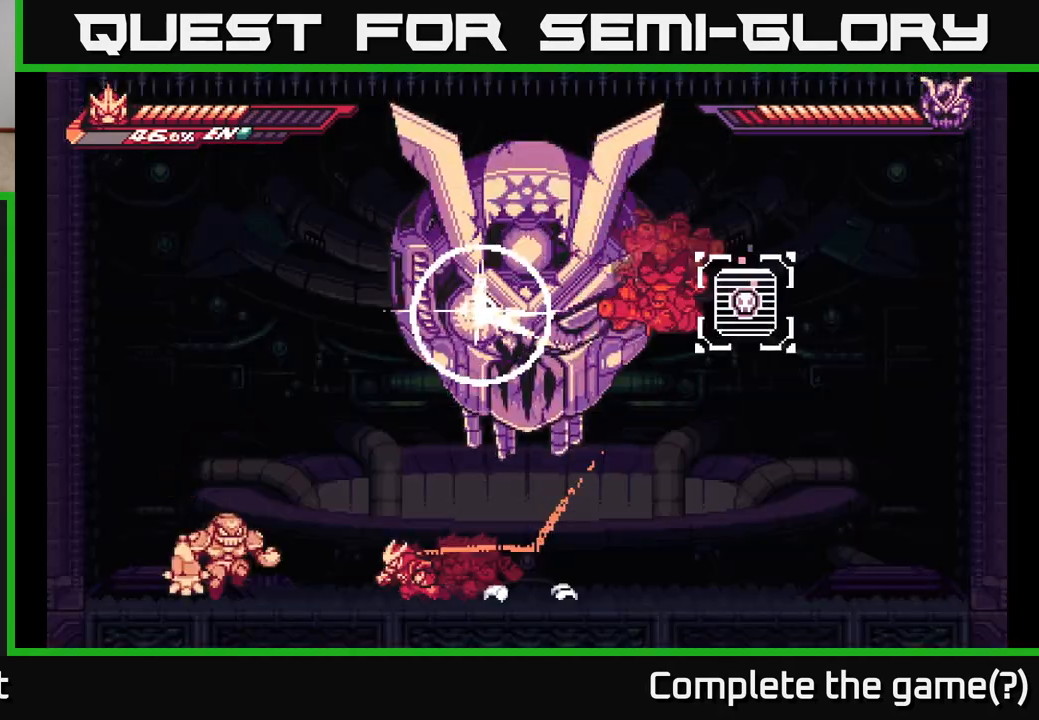
{"buttons": [], "left_stick": "center", "right_stick": "center", "events": [[133, "X", "down"], [233, "L2", "up"], [233, "X", "up"], [333, "X", "down"], [433, "X", "up"], [433, "left_stick", "center"]]}
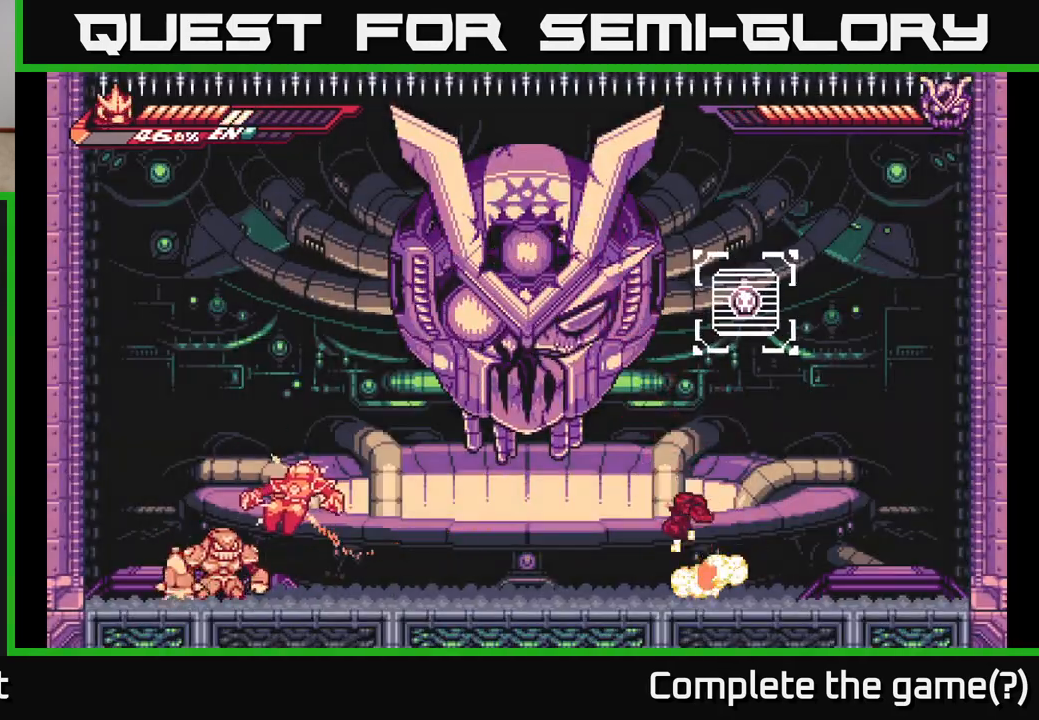
{"buttons": ["X"], "left_stick": "left", "right_stick": "center", "events": [[33, "X", "down"], [167, "X", "up"], [250, "X", "down"], [333, "left_stick", "left"], [367, "X", "up"], [433, "X", "down"]]}
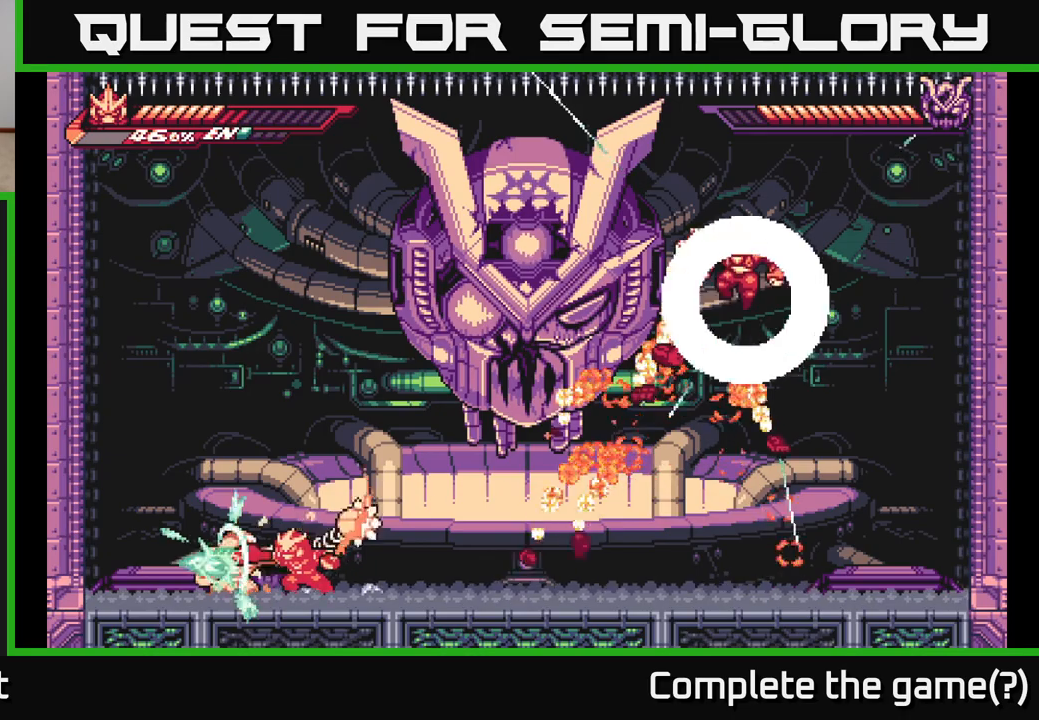
{"buttons": [], "left_stick": "center", "right_stick": "center", "events": [[17, "left_stick", "center"], [50, "X", "up"], [133, "X", "down"], [250, "X", "up"], [350, "X", "down"], [450, "X", "up"]]}
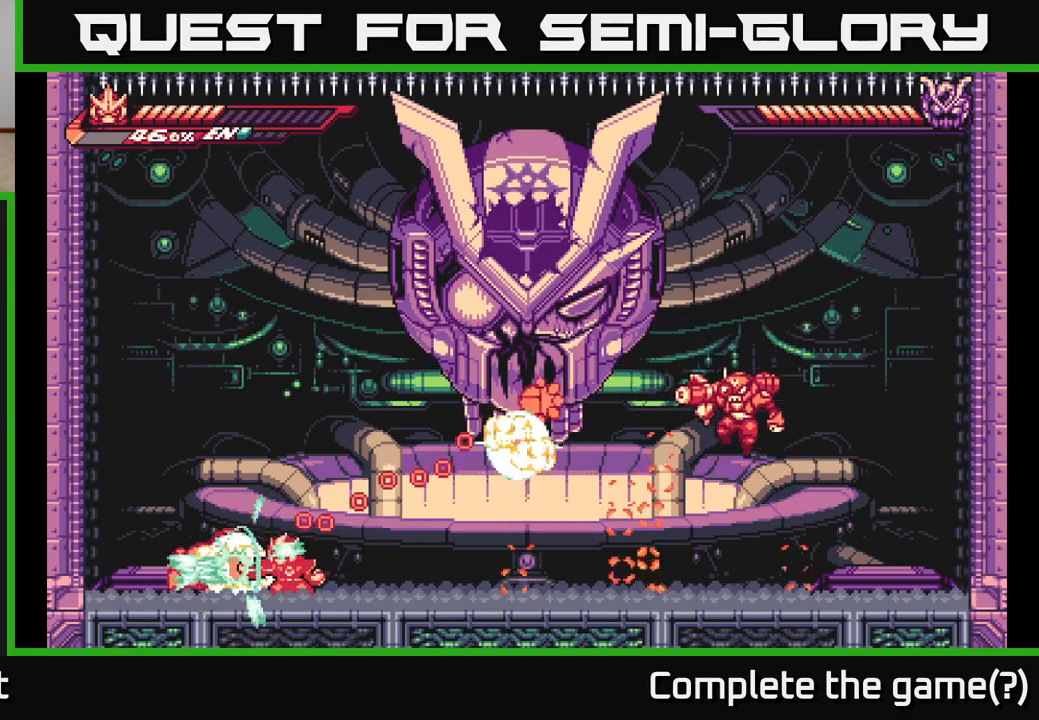
{"buttons": [], "left_stick": "center", "right_stick": "center", "events": [[33, "X", "down"], [167, "X", "up"]]}
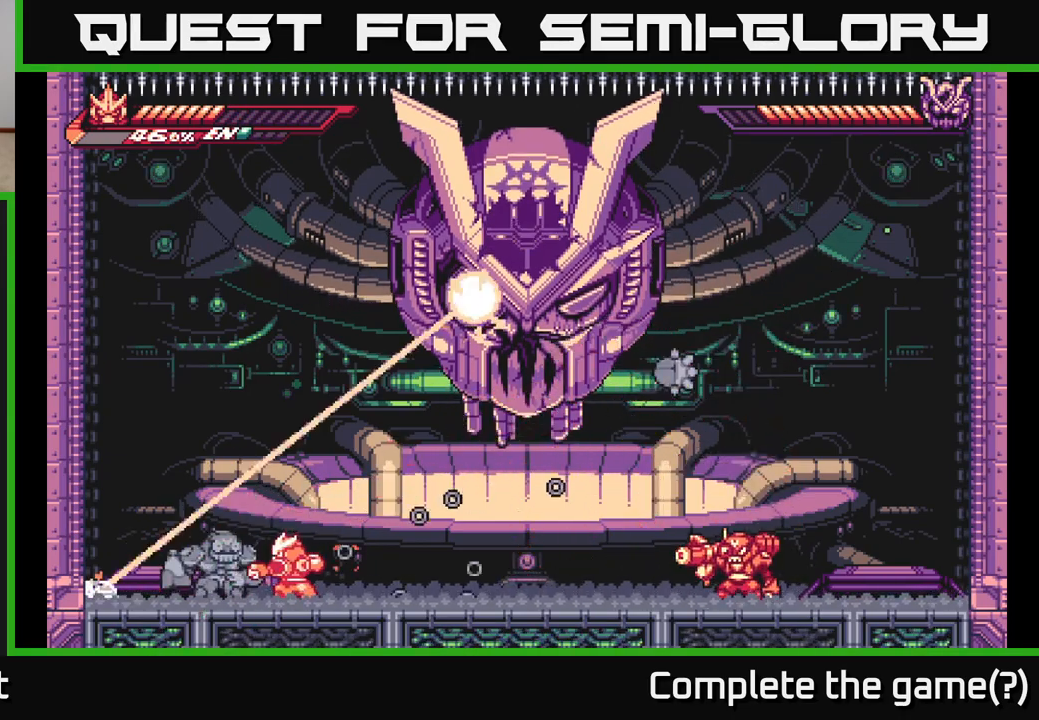
{"buttons": ["A", "R2"], "left_stick": "up-right", "right_stick": "center", "events": [[83, "left_stick", "left"], [100, "R2", "down"], [350, "left_stick", "right"], [383, "A", "down"], [400, "left_stick", "up-right"]]}
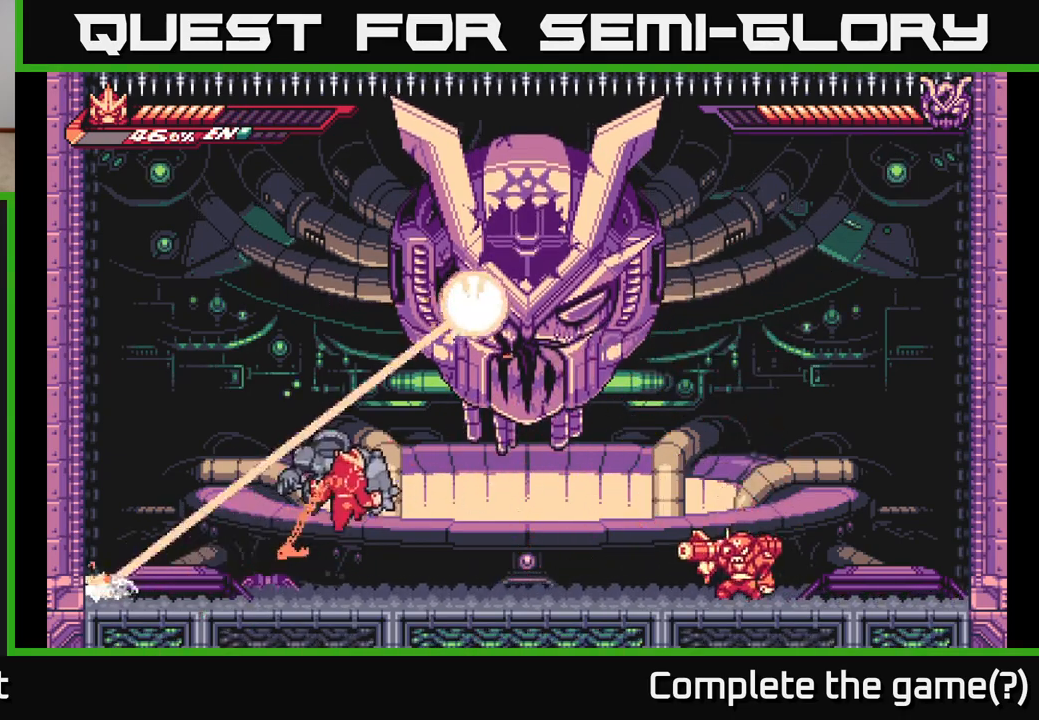
{"buttons": [], "left_stick": "right", "right_stick": "center", "events": [[100, "A", "up"], [100, "R2", "up"], [183, "left_stick", "right"]]}
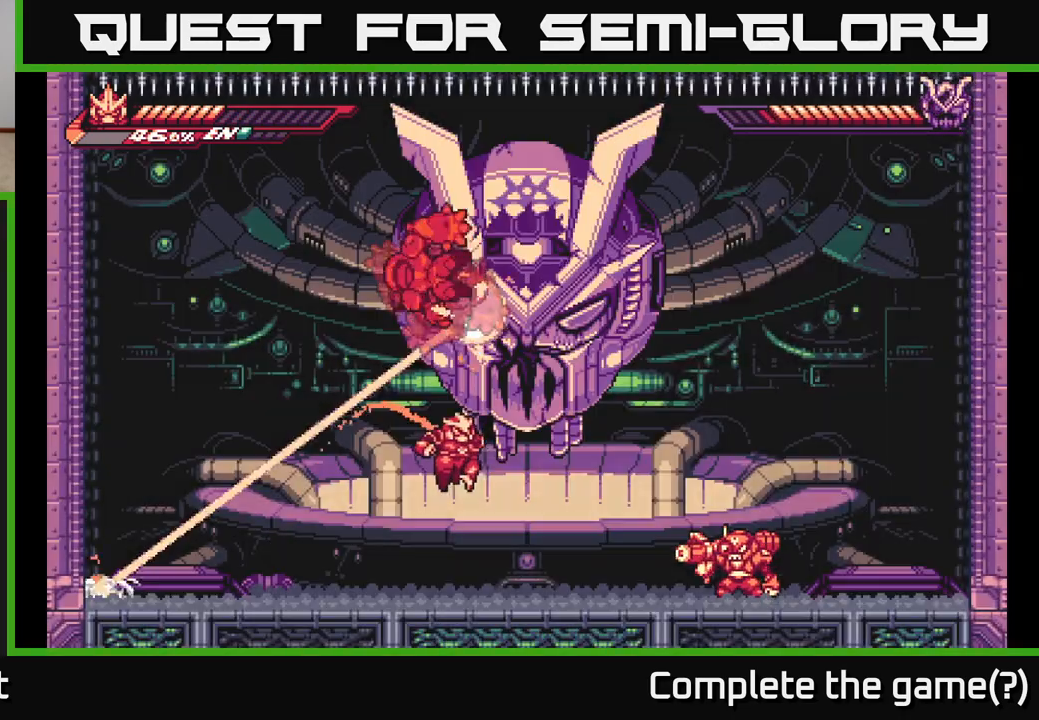
{"buttons": [], "left_stick": "right", "right_stick": "center", "events": [[117, "L2", "down"], [317, "X", "down"], [417, "L2", "up"], [433, "X", "up"]]}
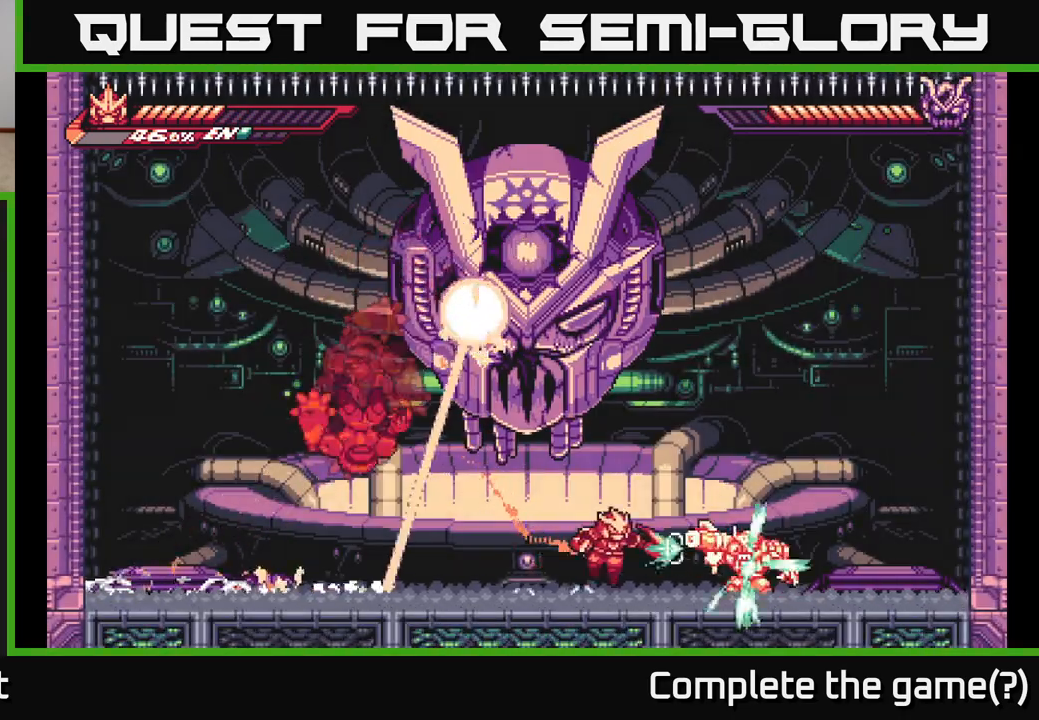
{"buttons": ["A", "L2"], "left_stick": "right", "right_stick": "center", "events": [[17, "A", "down"], [17, "X", "down"], [50, "X", "up"], [100, "X", "down"], [217, "L2", "down"], [300, "X", "up"], [350, "A", "up"], [400, "A", "down"]]}
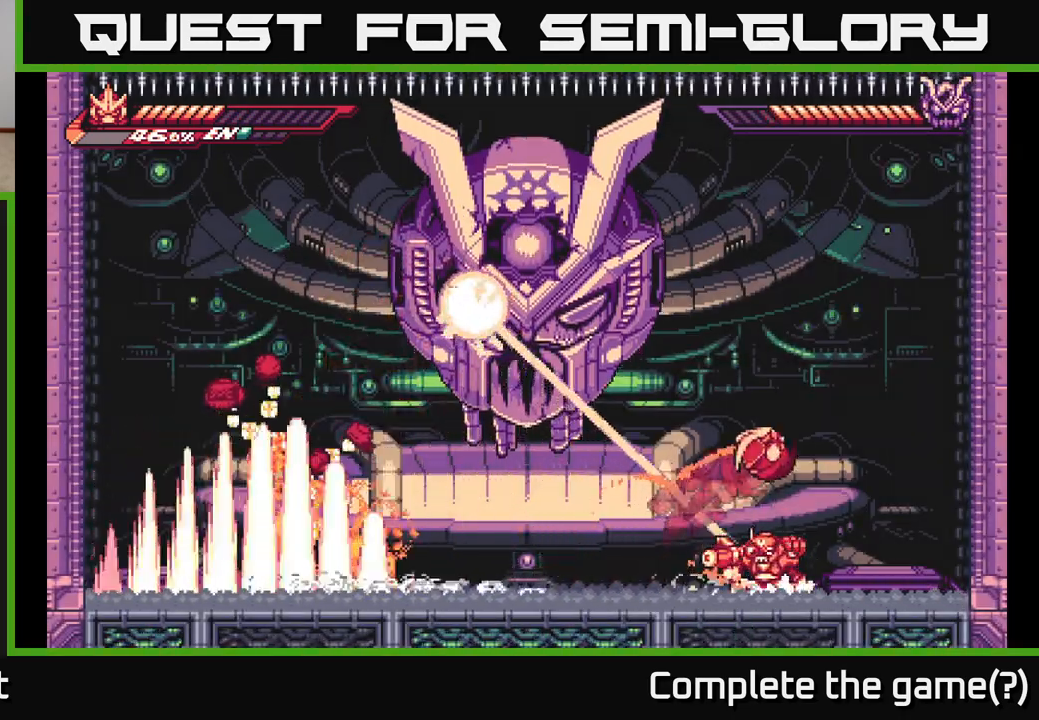
{"buttons": ["A", "L2"], "left_stick": "right", "right_stick": "center", "events": [[133, "L2", "up"], [350, "A", "up"], [400, "A", "down"], [417, "L2", "down"]]}
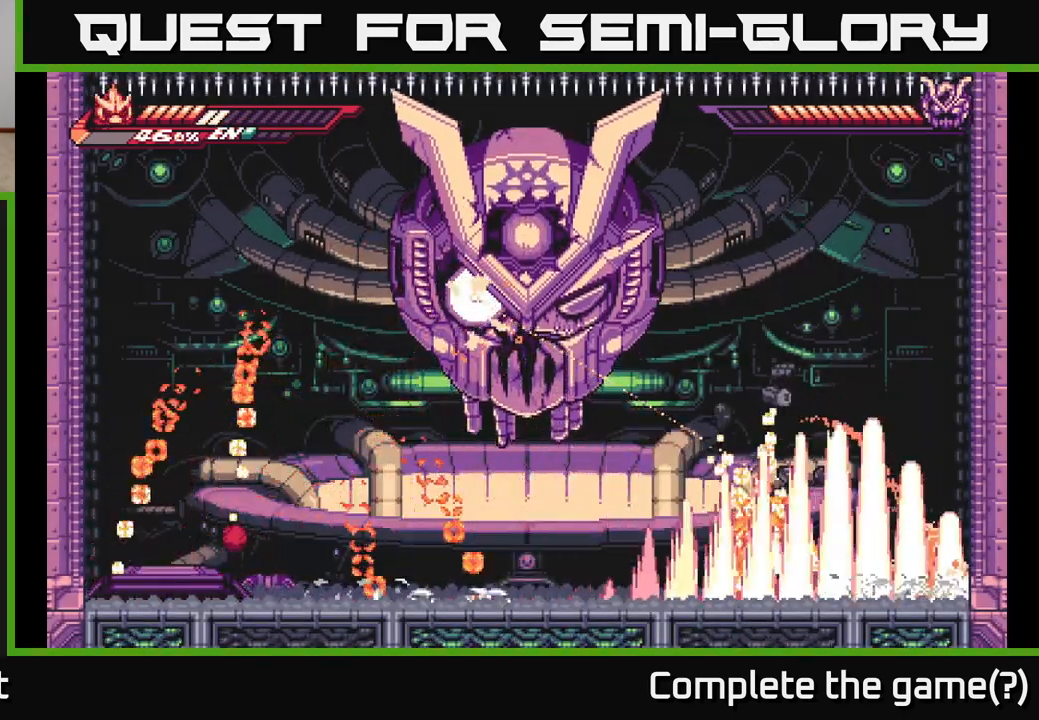
{"buttons": ["L2"], "left_stick": "left", "right_stick": "center", "events": [[83, "A", "up"], [117, "A", "down"], [217, "L2", "up"], [283, "A", "up"], [283, "left_stick", "center"], [417, "left_stick", "left"], [433, "L2", "down"]]}
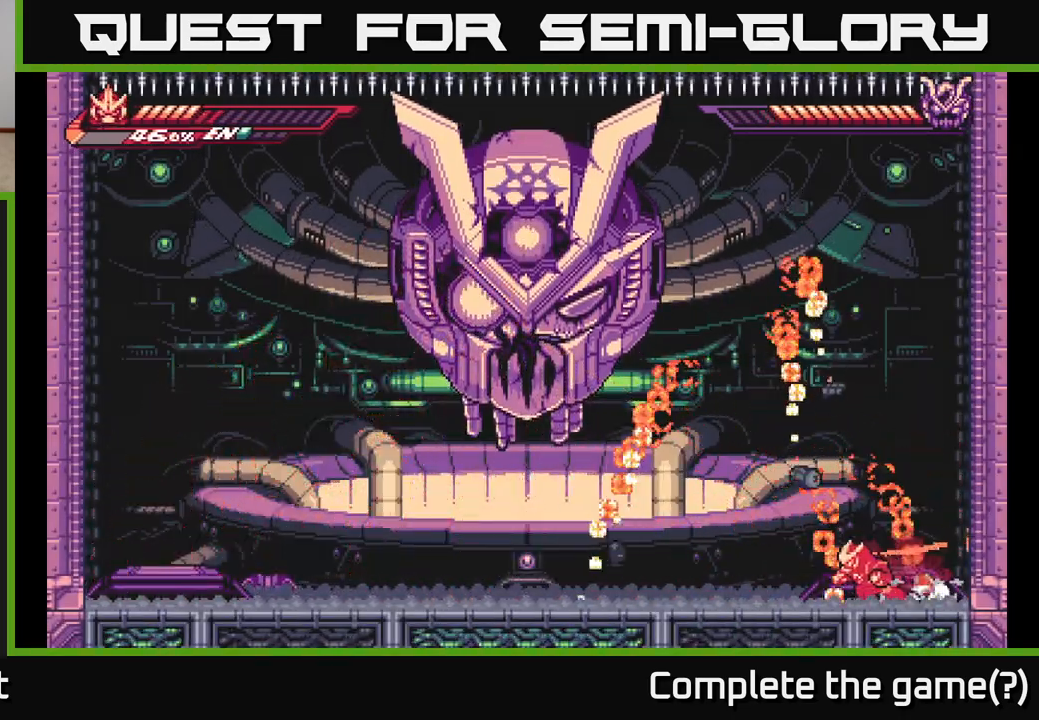
{"buttons": ["L2"], "left_stick": "left", "right_stick": "center", "events": []}
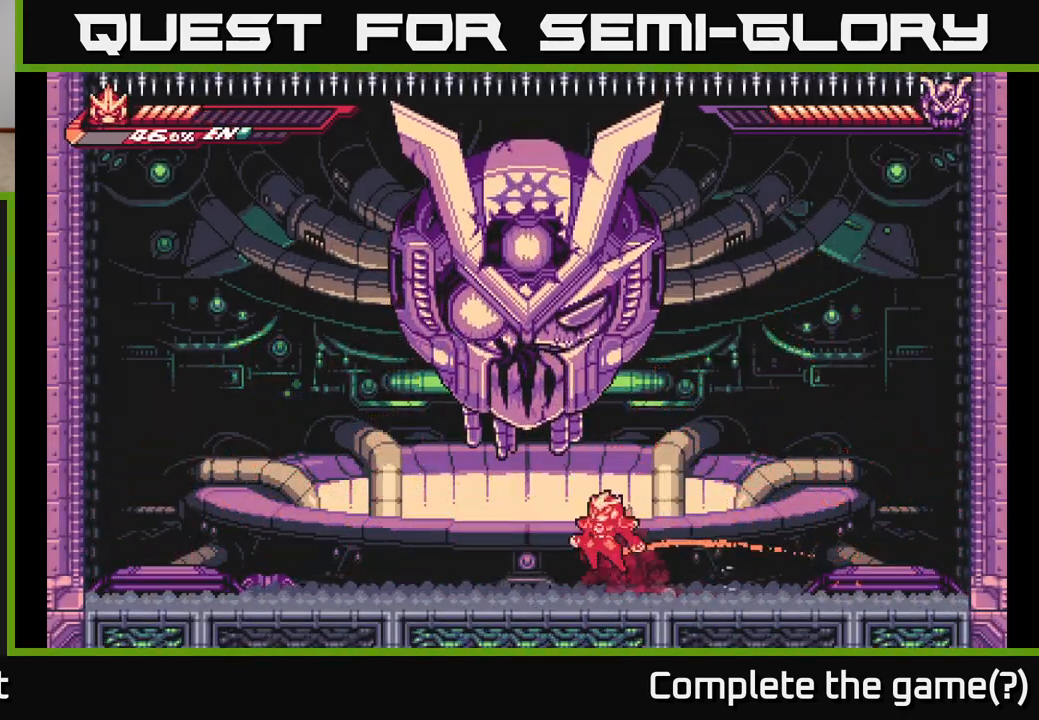
{"buttons": [], "left_stick": "up-left", "right_stick": "center", "events": [[17, "A", "down"], [100, "left_stick", "up"], [200, "X", "down"], [217, "L2", "up"], [333, "X", "up"], [350, "A", "up"], [350, "left_stick", "up-left"]]}
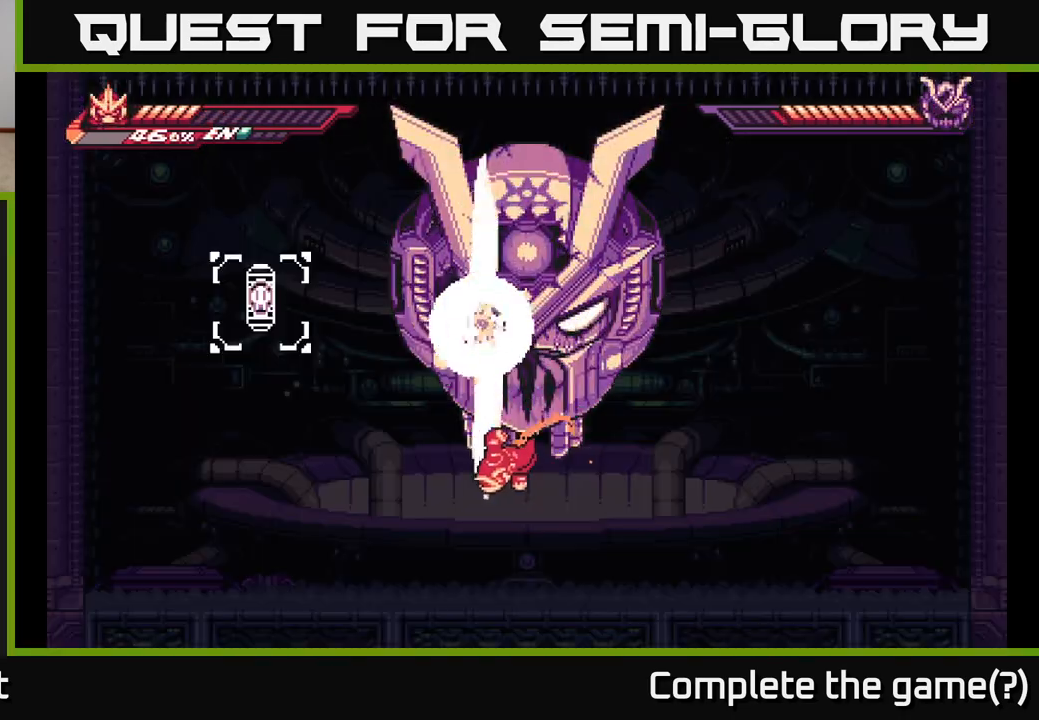
{"buttons": ["A", "L2"], "left_stick": "up-left", "right_stick": "center", "events": [[283, "L2", "down"], [417, "A", "down"]]}
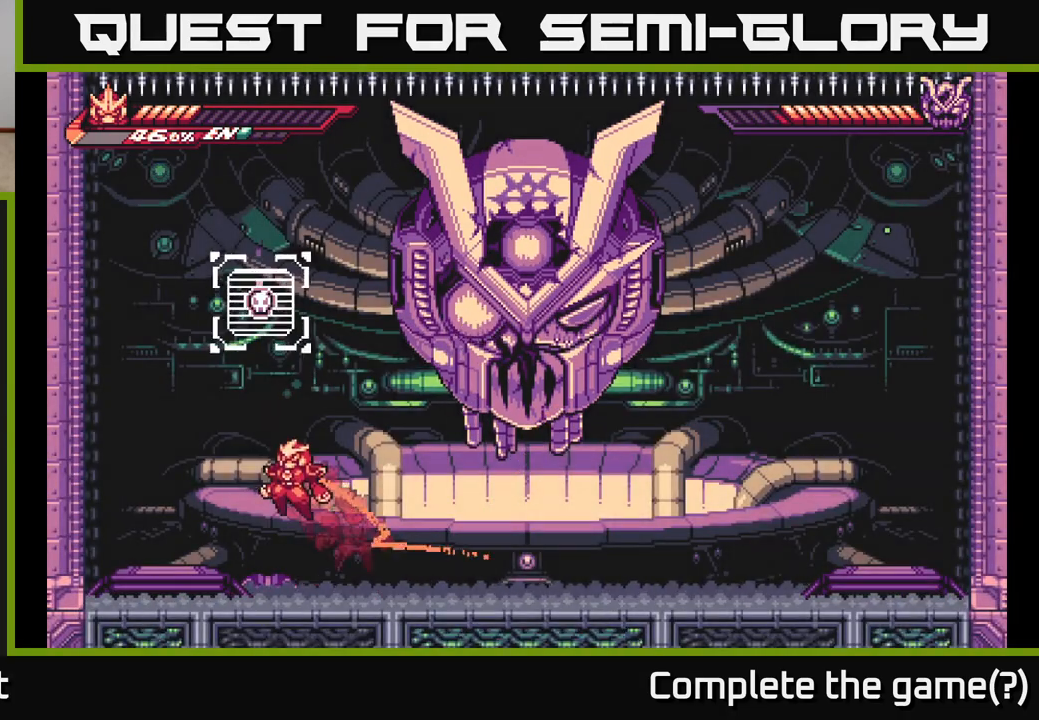
{"buttons": ["L2"], "left_stick": "right", "right_stick": "center", "events": [[183, "A", "up"], [183, "L2", "up"], [267, "left_stick", "center"], [367, "left_stick", "right"], [400, "L2", "down"]]}
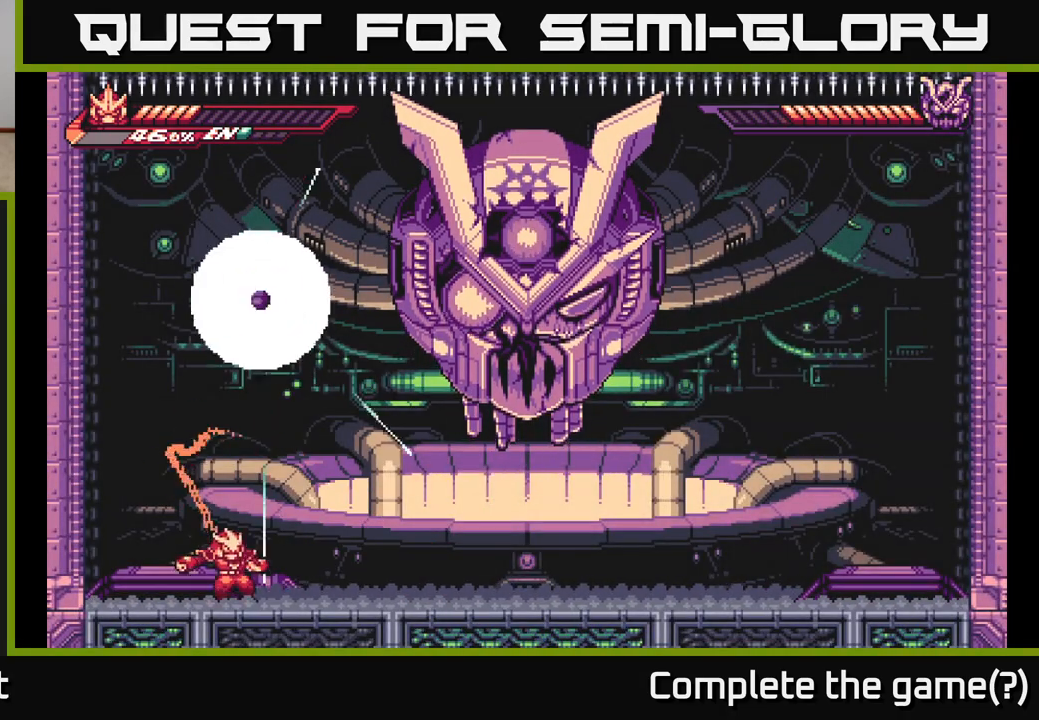
{"buttons": ["A"], "left_stick": "up-right", "right_stick": "center", "events": [[267, "A", "down"], [483, "left_stick", "up-right"], [500, "L2", "up"]]}
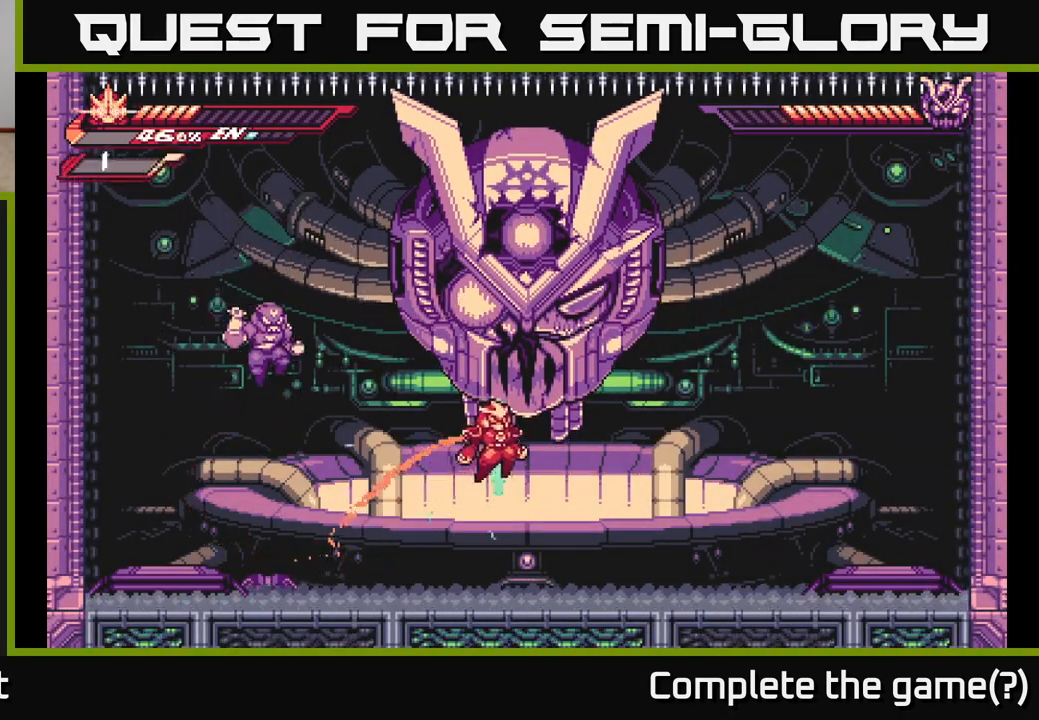
{"buttons": [], "left_stick": "up", "right_stick": "center", "events": [[33, "A", "up"], [33, "left_stick", "up"]]}
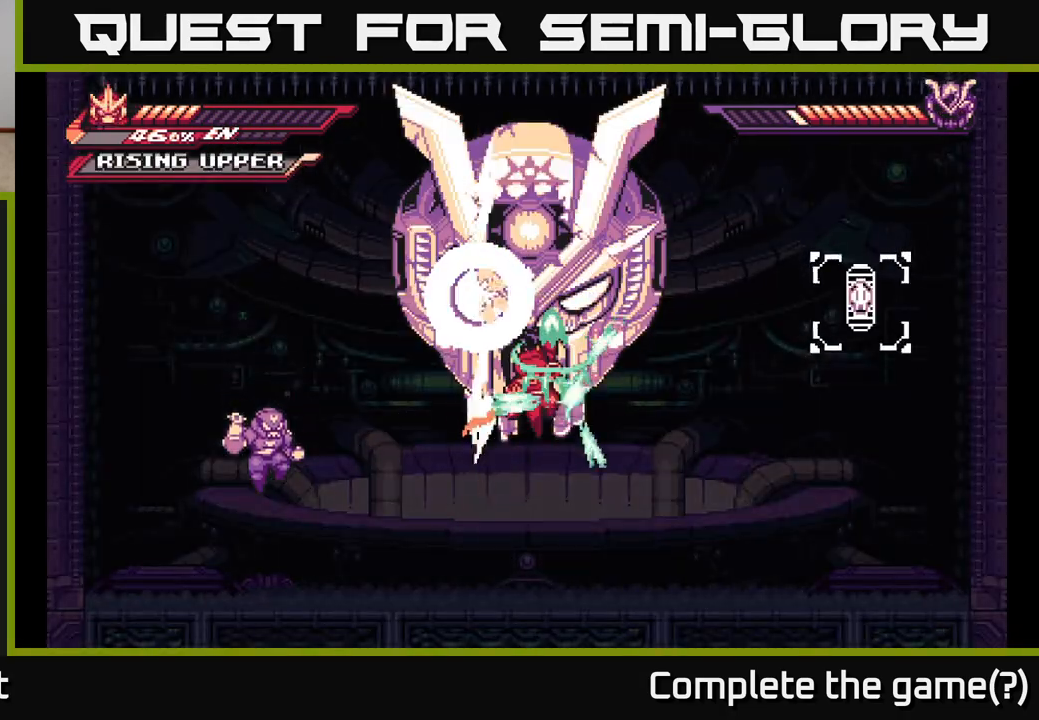
{"buttons": [], "left_stick": "up", "right_stick": "center", "events": []}
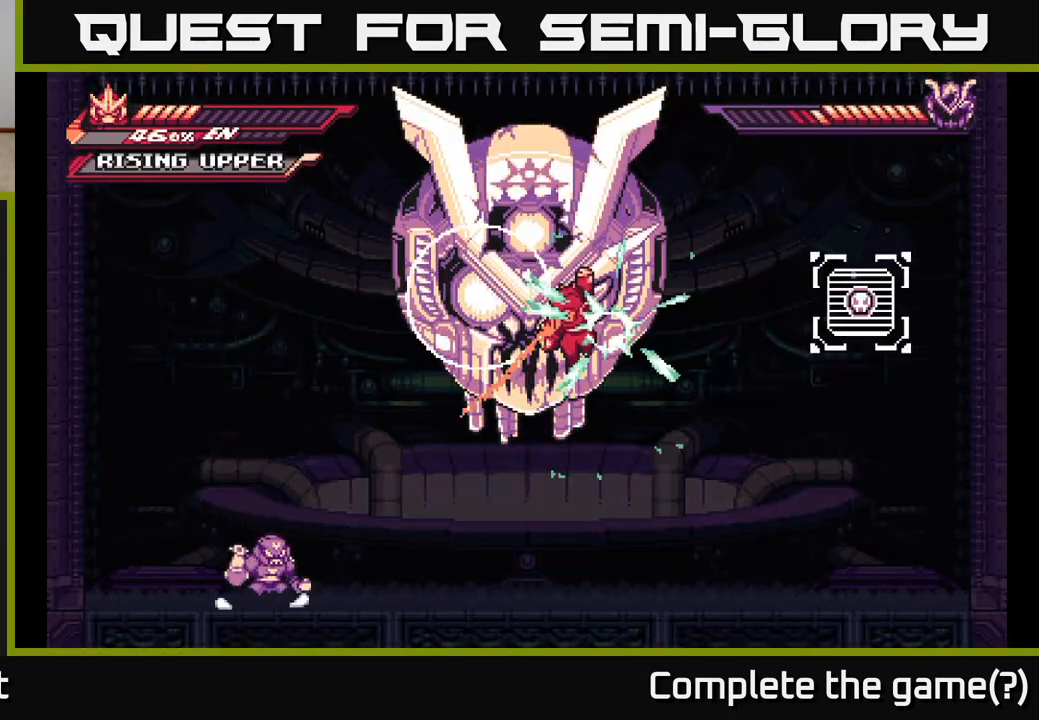
{"buttons": ["X"], "left_stick": "center", "right_stick": "center", "events": [[17, "left_stick", "center"], [83, "left_stick", "left"], [100, "X", "down"], [200, "X", "up"], [283, "X", "down"], [350, "A", "down"], [367, "X", "up"], [433, "X", "down"], [467, "left_stick", "center"], [500, "A", "up"]]}
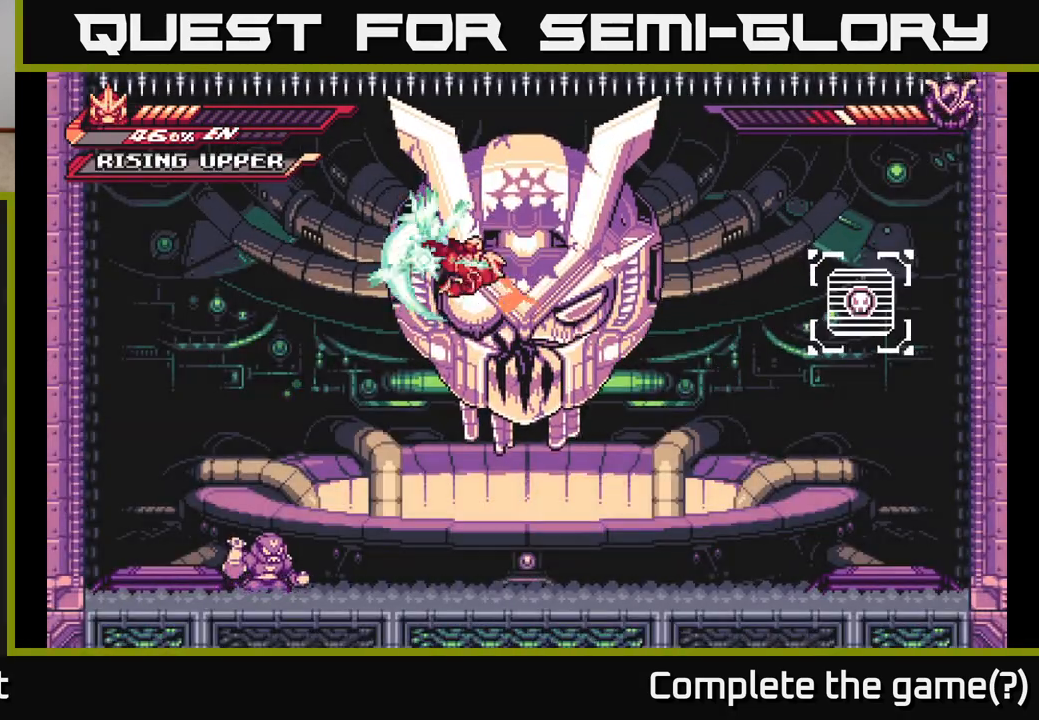
{"buttons": ["X"], "left_stick": "center", "right_stick": "center", "events": [[50, "X", "up"], [117, "X", "down"], [133, "left_stick", "right"], [233, "X", "up"], [317, "X", "down"], [367, "left_stick", "center"], [450, "X", "up"], [500, "X", "down"]]}
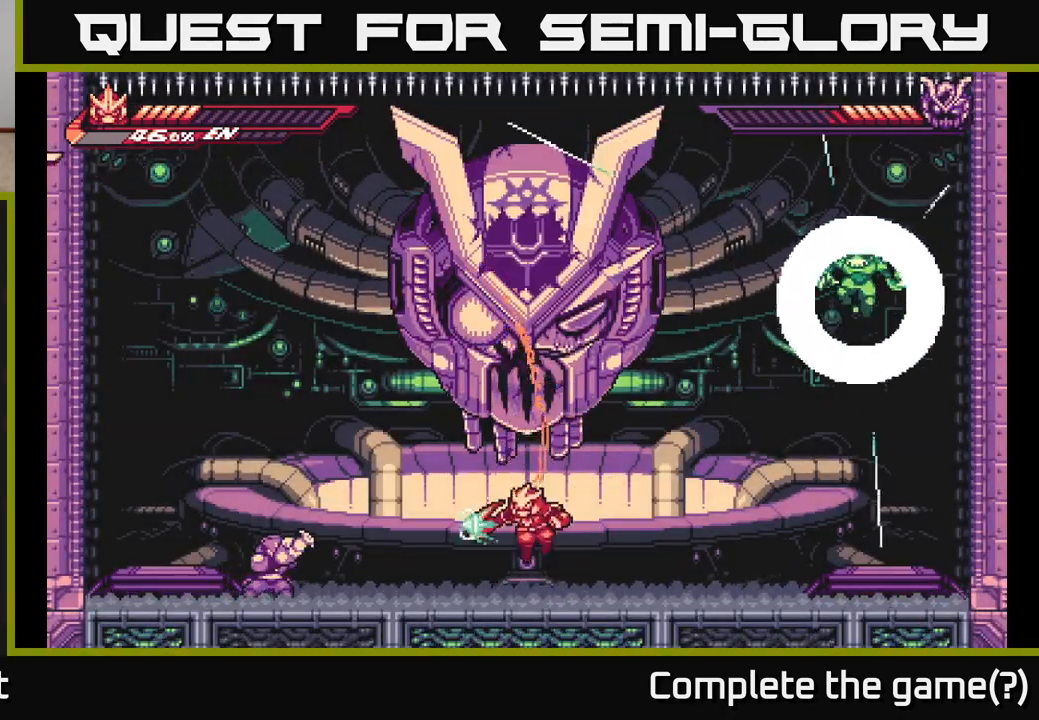
{"buttons": [], "left_stick": "center", "right_stick": "center", "events": [[17, "left_stick", "left"], [67, "X", "up"], [183, "L2", "down"], [317, "X", "down"], [433, "L2", "up"], [450, "X", "up"], [467, "left_stick", "center"]]}
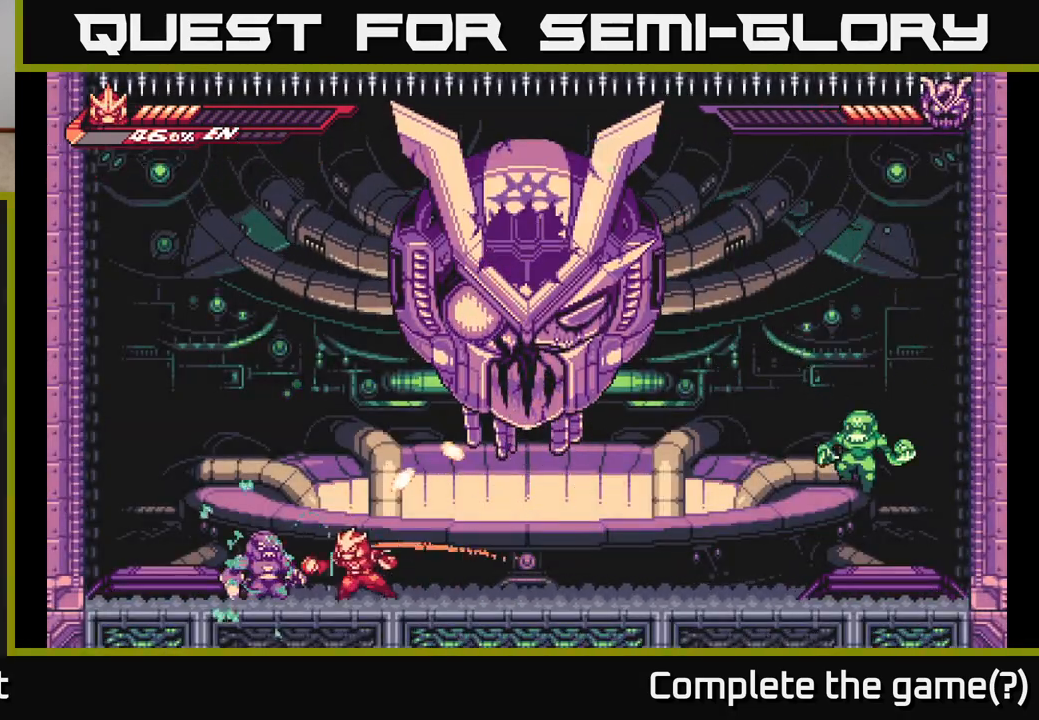
{"buttons": ["X"], "left_stick": "center", "right_stick": "center", "events": [[50, "X", "down"], [183, "X", "up"], [267, "X", "down"], [400, "X", "up"], [500, "X", "down"]]}
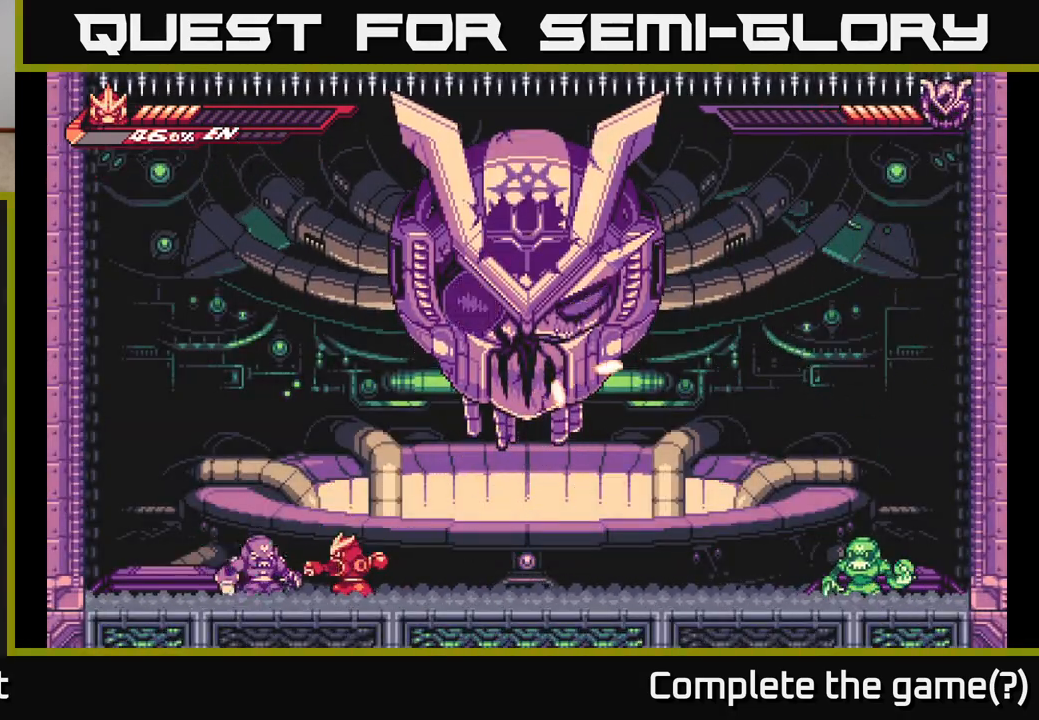
{"buttons": ["X", "R2"], "left_stick": "center", "right_stick": "center", "events": [[117, "X", "up"], [350, "left_stick", "left"], [433, "R2", "down"], [483, "left_stick", "center"], [500, "X", "down"]]}
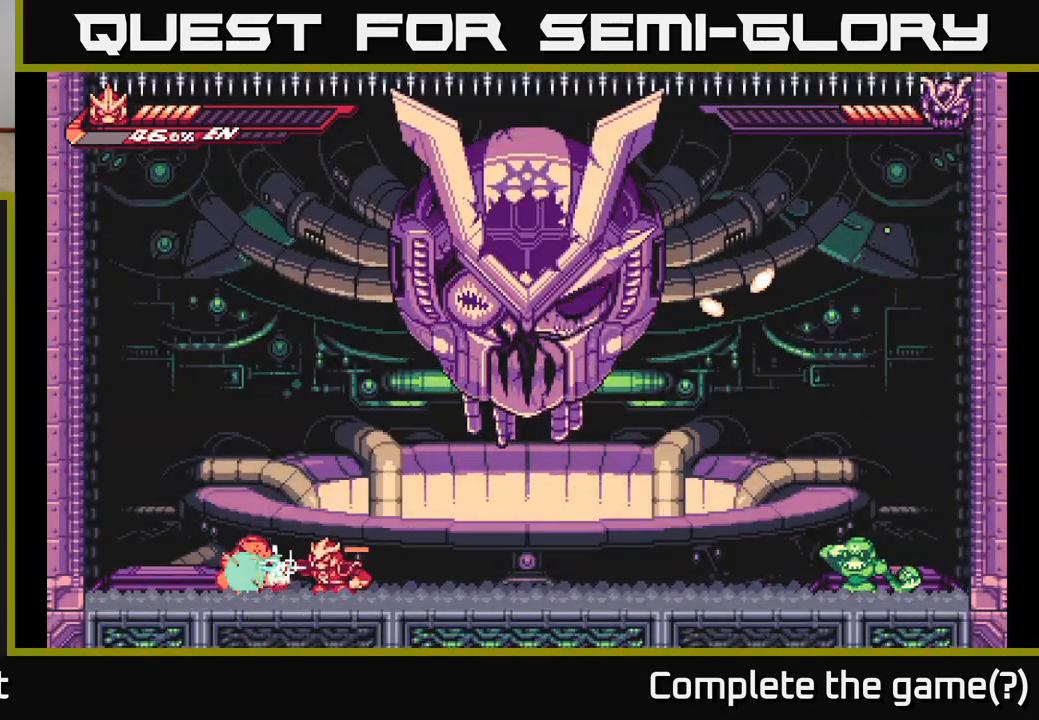
{"buttons": ["R2"], "left_stick": "left", "right_stick": "center", "events": [[33, "R2", "up"], [117, "X", "up"], [383, "left_stick", "left"], [433, "R2", "down"]]}
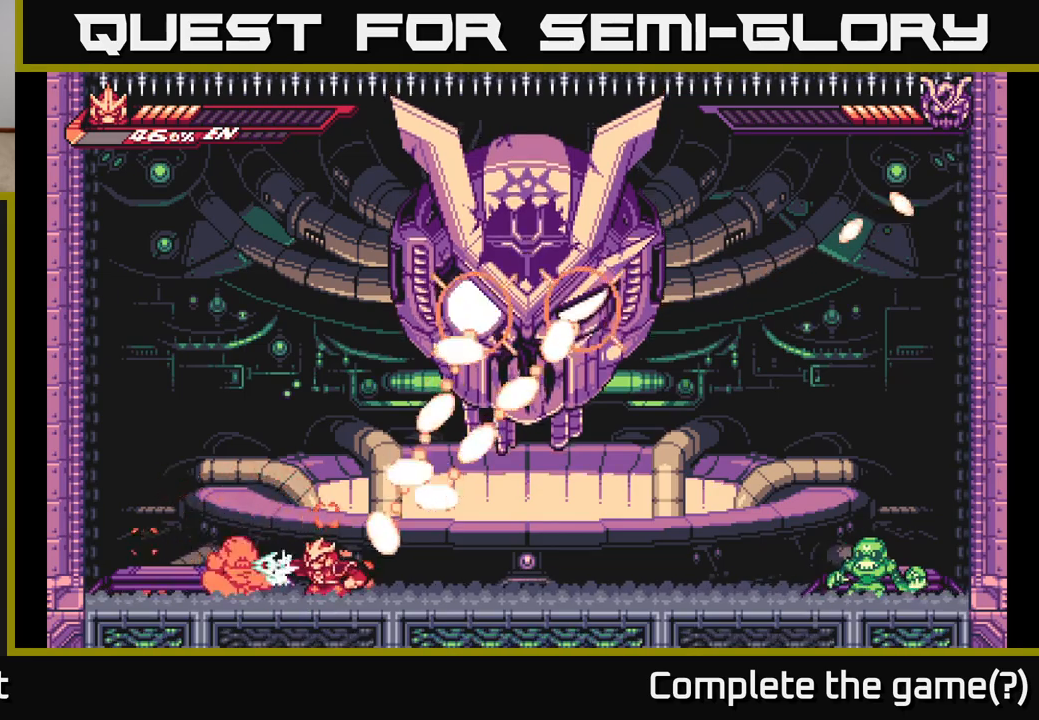
{"buttons": ["A", "R2"], "left_stick": "left", "right_stick": "center", "events": [[333, "A", "down"]]}
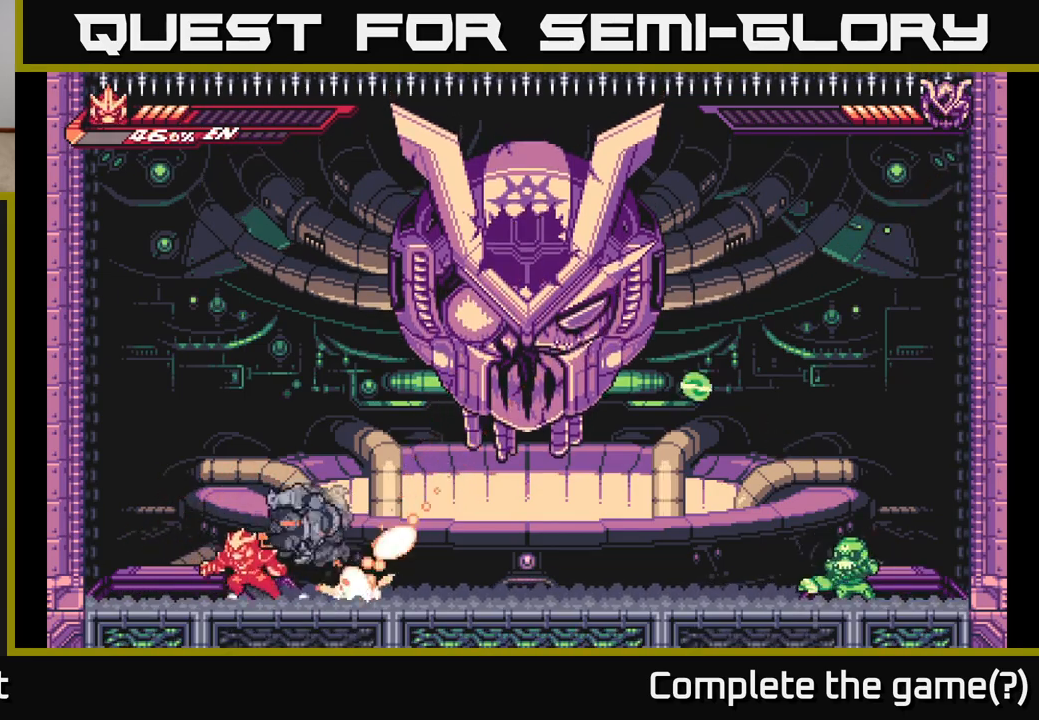
{"buttons": ["R2"], "left_stick": "center", "right_stick": "center", "events": [[67, "A", "up"], [233, "A", "down"], [267, "A", "up"], [283, "R2", "up"], [300, "left_stick", "right"], [417, "R2", "down"], [450, "left_stick", "center"]]}
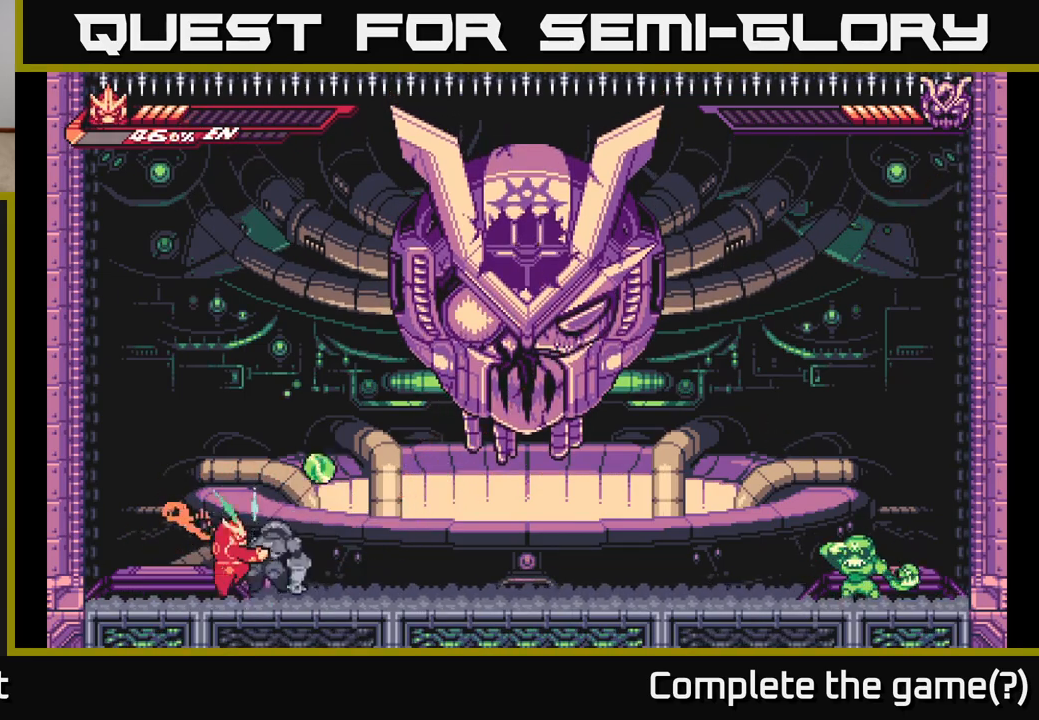
{"buttons": ["R2"], "left_stick": "up-right", "right_stick": "center", "events": [[133, "left_stick", "left"], [233, "A", "down"], [383, "left_stick", "up-right"], [500, "A", "up"]]}